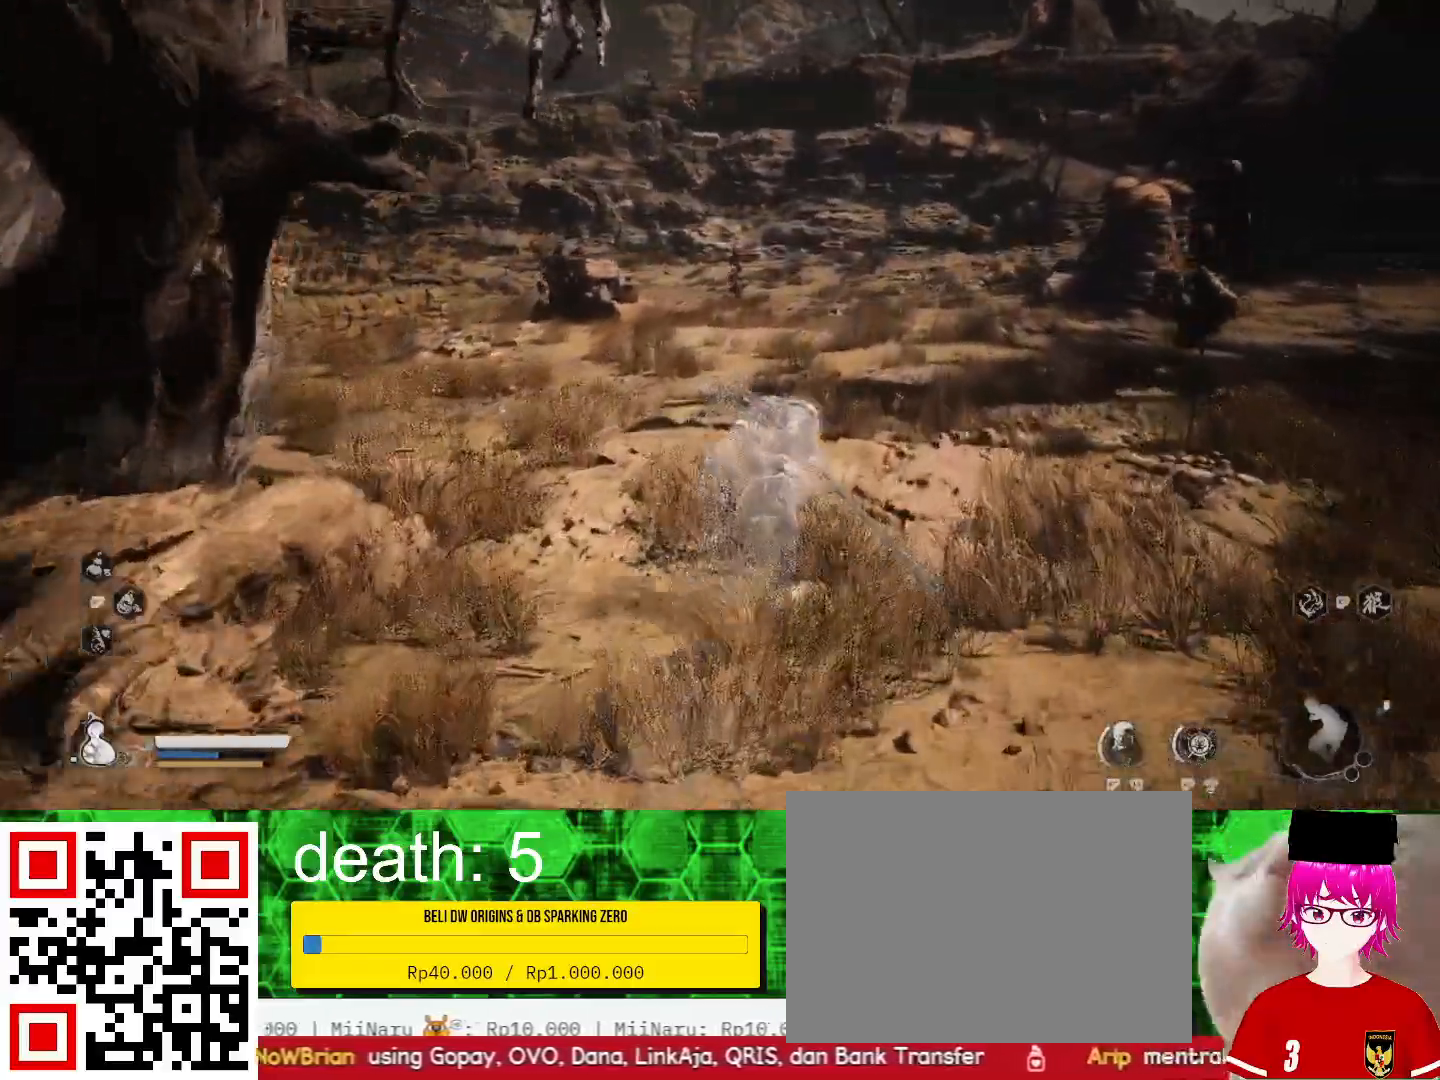
Gameplay with a controller (PlayStation layout); each line is a JSON object with the inputs held at the frame after it. "events" lists button and stick changes between this image and that frame as [ms after this image, input, new state], when the widget could be followed in between. Not read: R1.
{"buttons": [], "left_stick": "up", "right_stick": "center", "events": []}
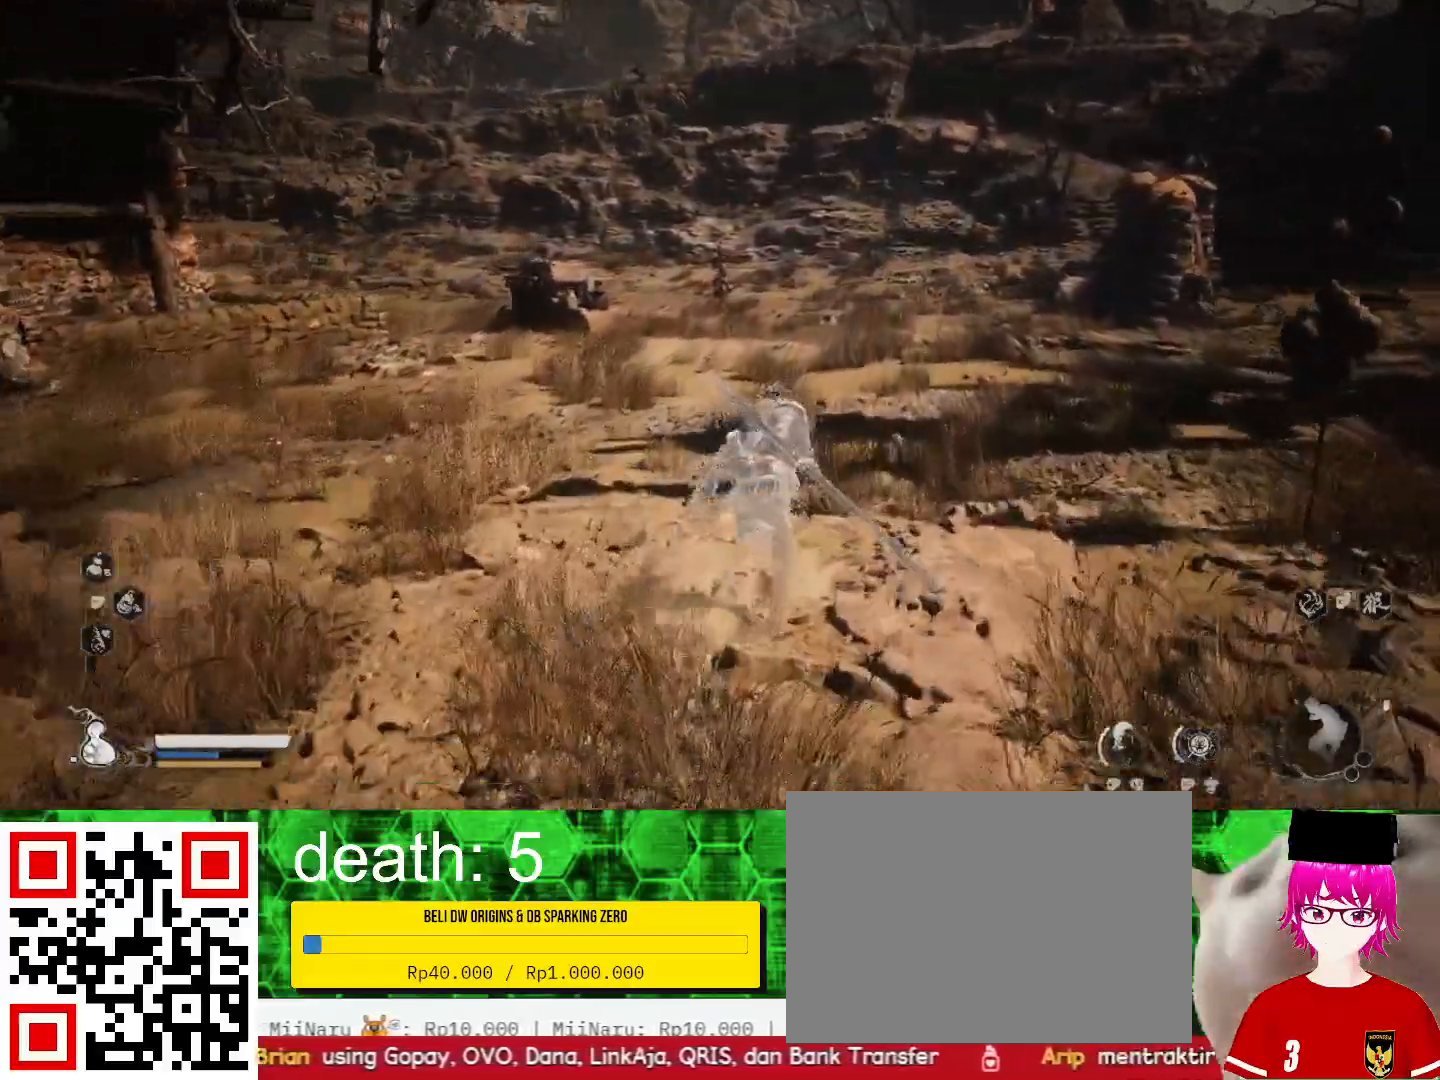
{"buttons": [], "left_stick": "up", "right_stick": "center", "events": []}
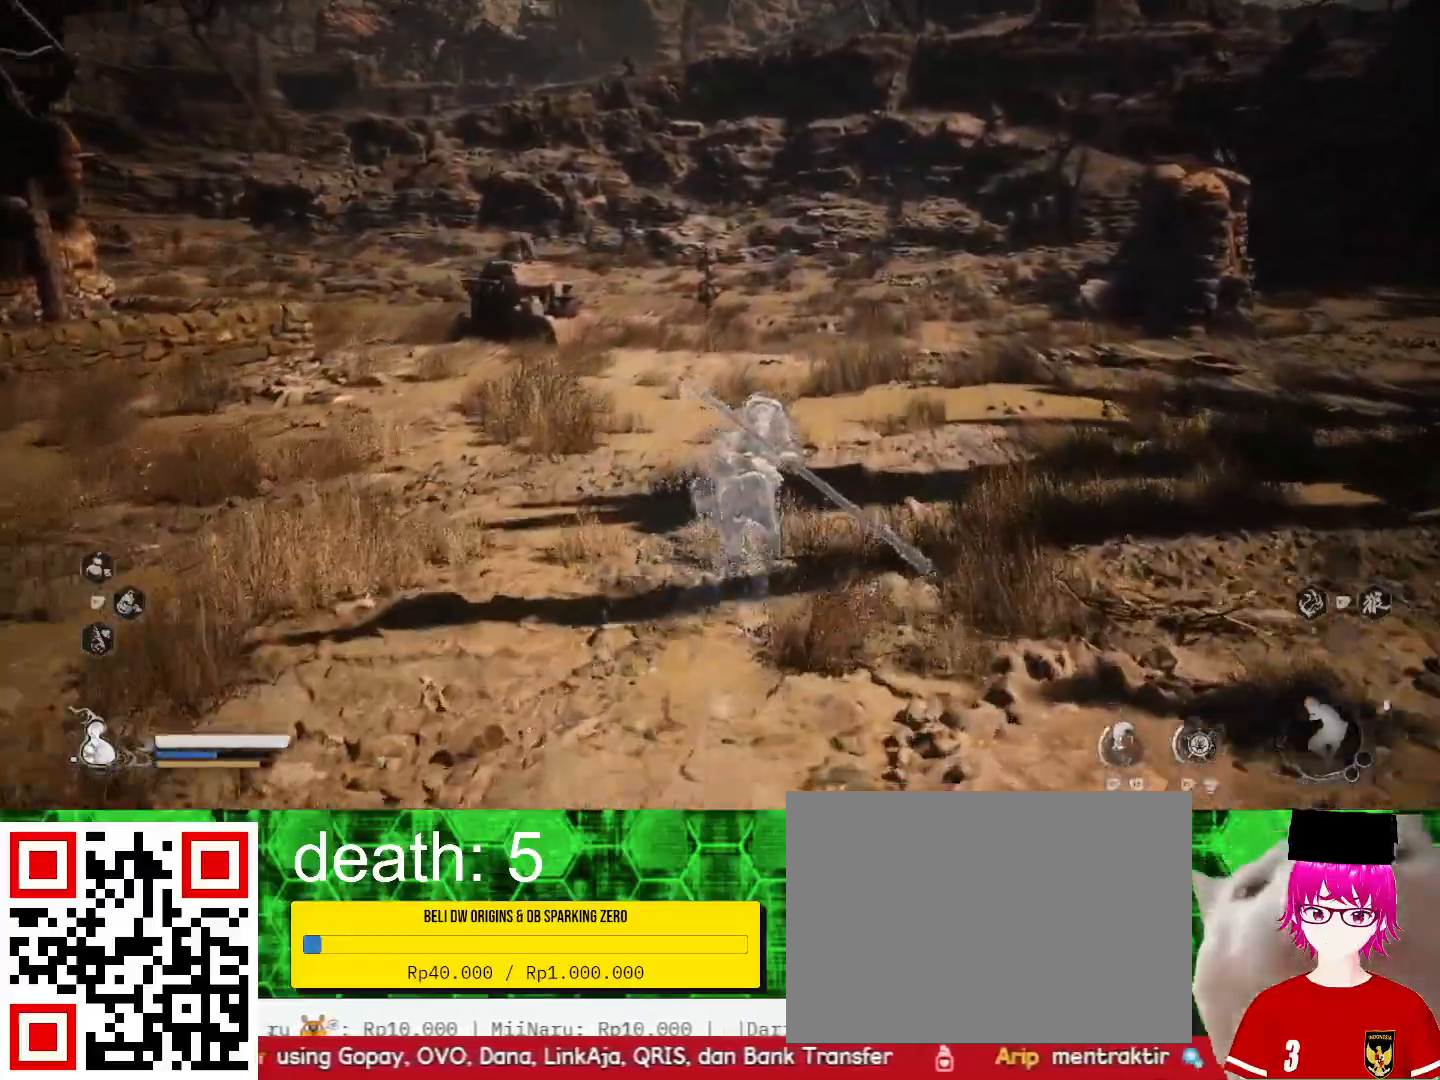
{"buttons": [], "left_stick": "up", "right_stick": "center", "events": []}
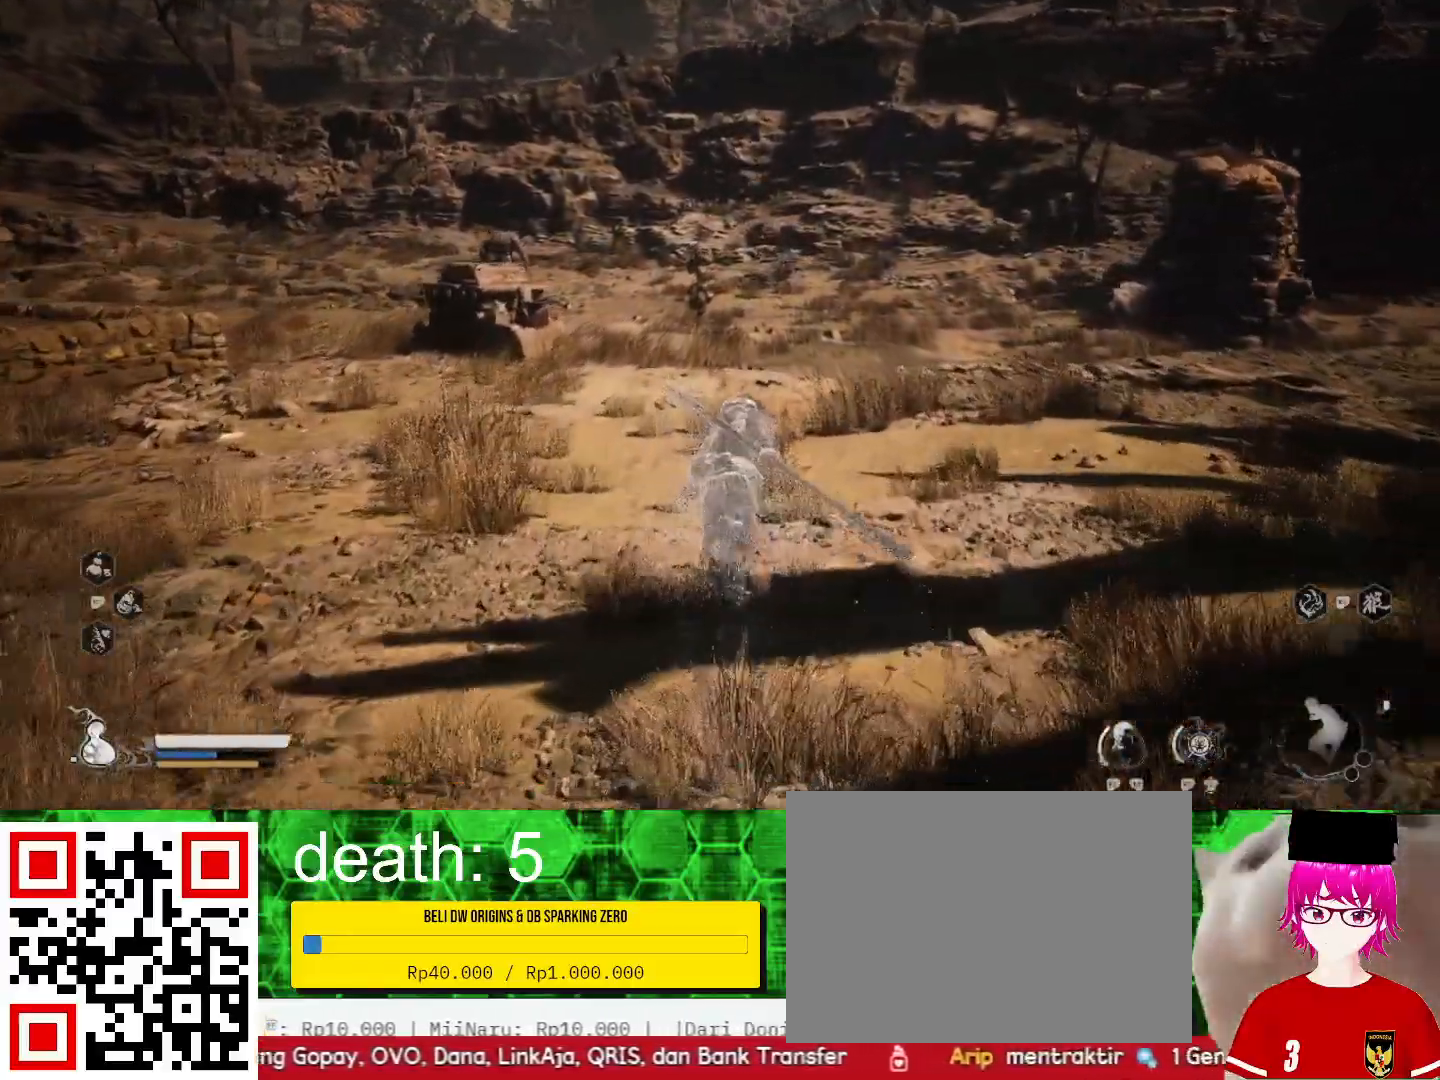
{"buttons": [], "left_stick": "up", "right_stick": "center", "events": [[200, "right_stick", "left"], [367, "right_stick", "center"]]}
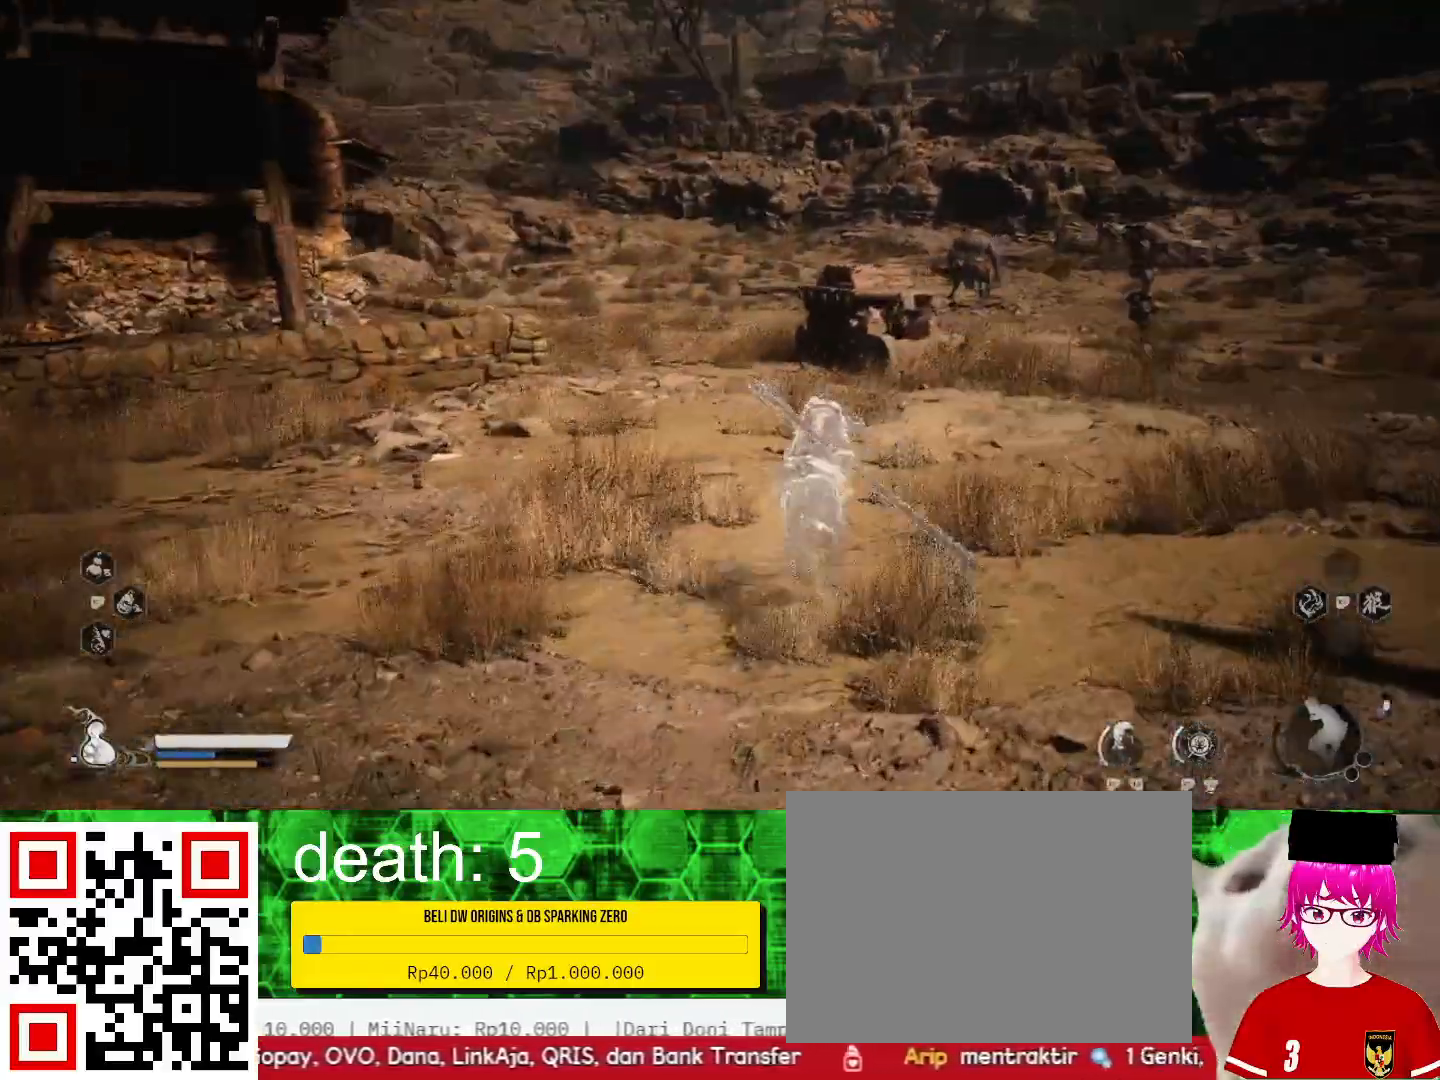
{"buttons": [], "left_stick": "up", "right_stick": "left", "events": [[433, "right_stick", "left"]]}
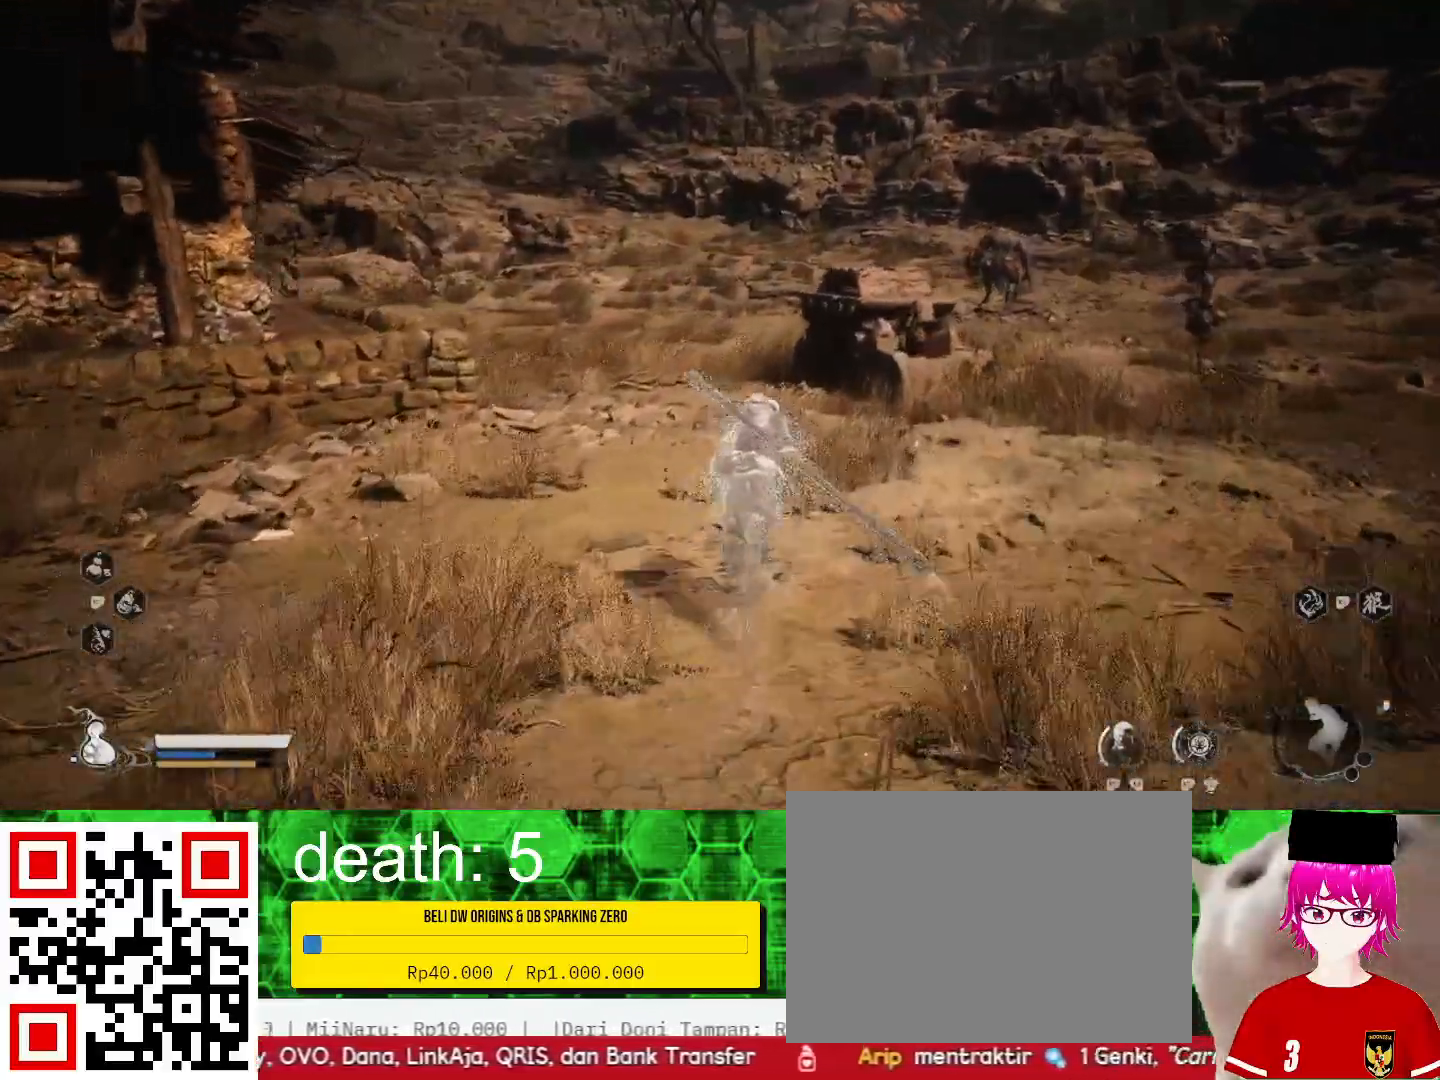
{"buttons": [], "left_stick": "up", "right_stick": "center", "events": [[67, "right_stick", "center"]]}
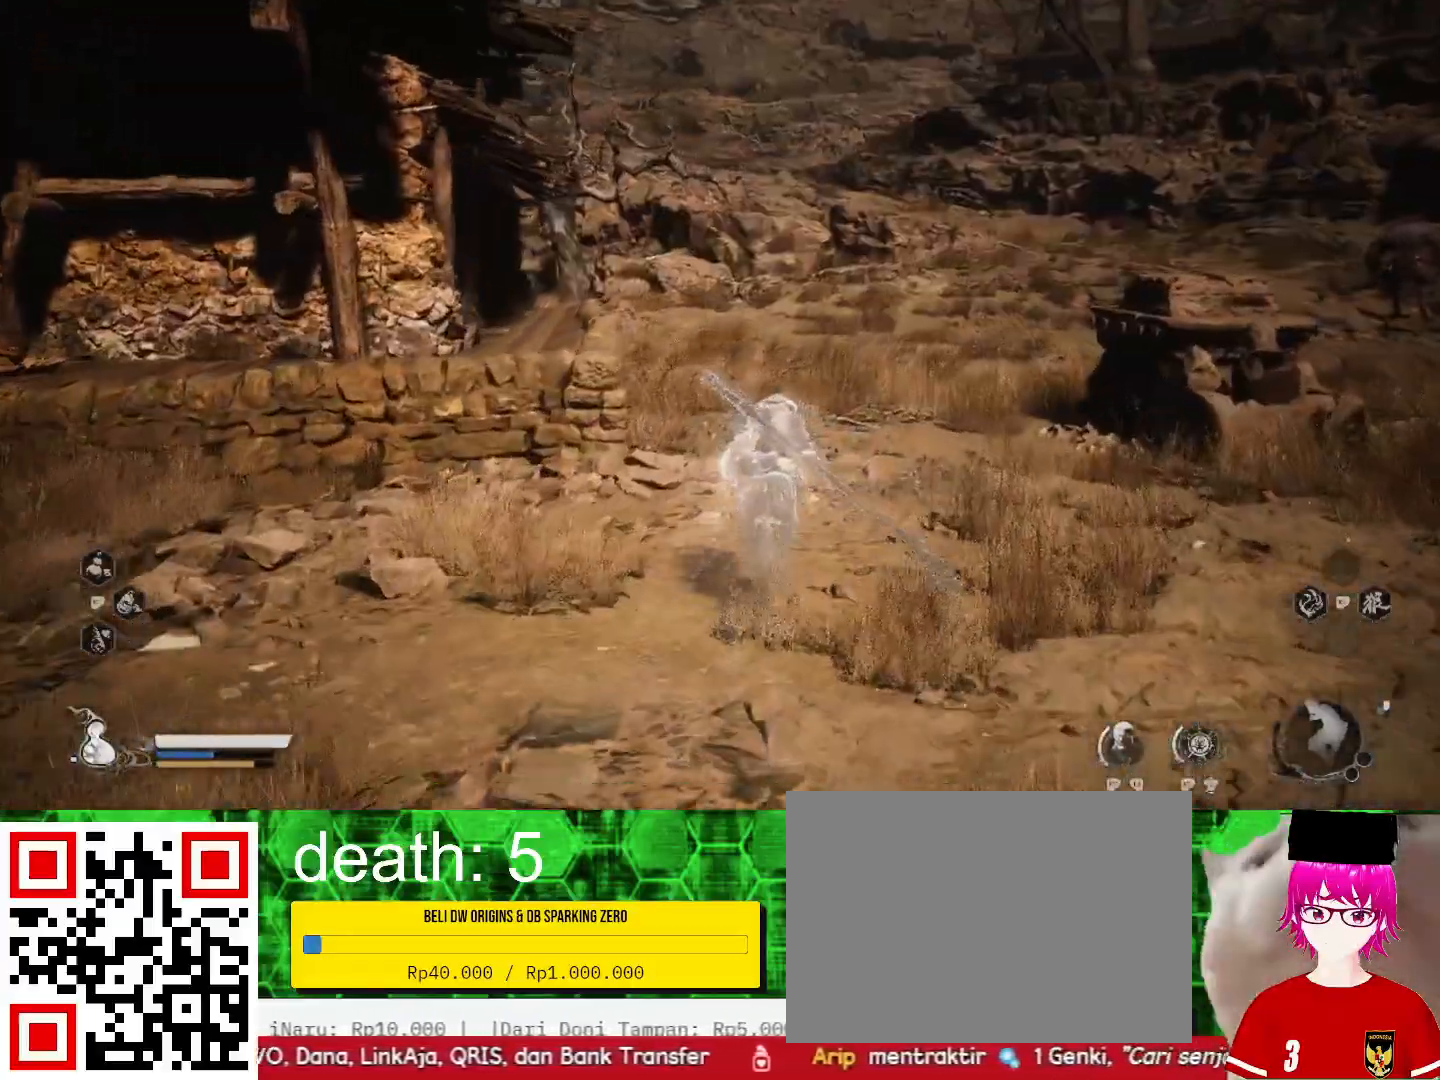
{"buttons": [], "left_stick": "up", "right_stick": "center", "events": []}
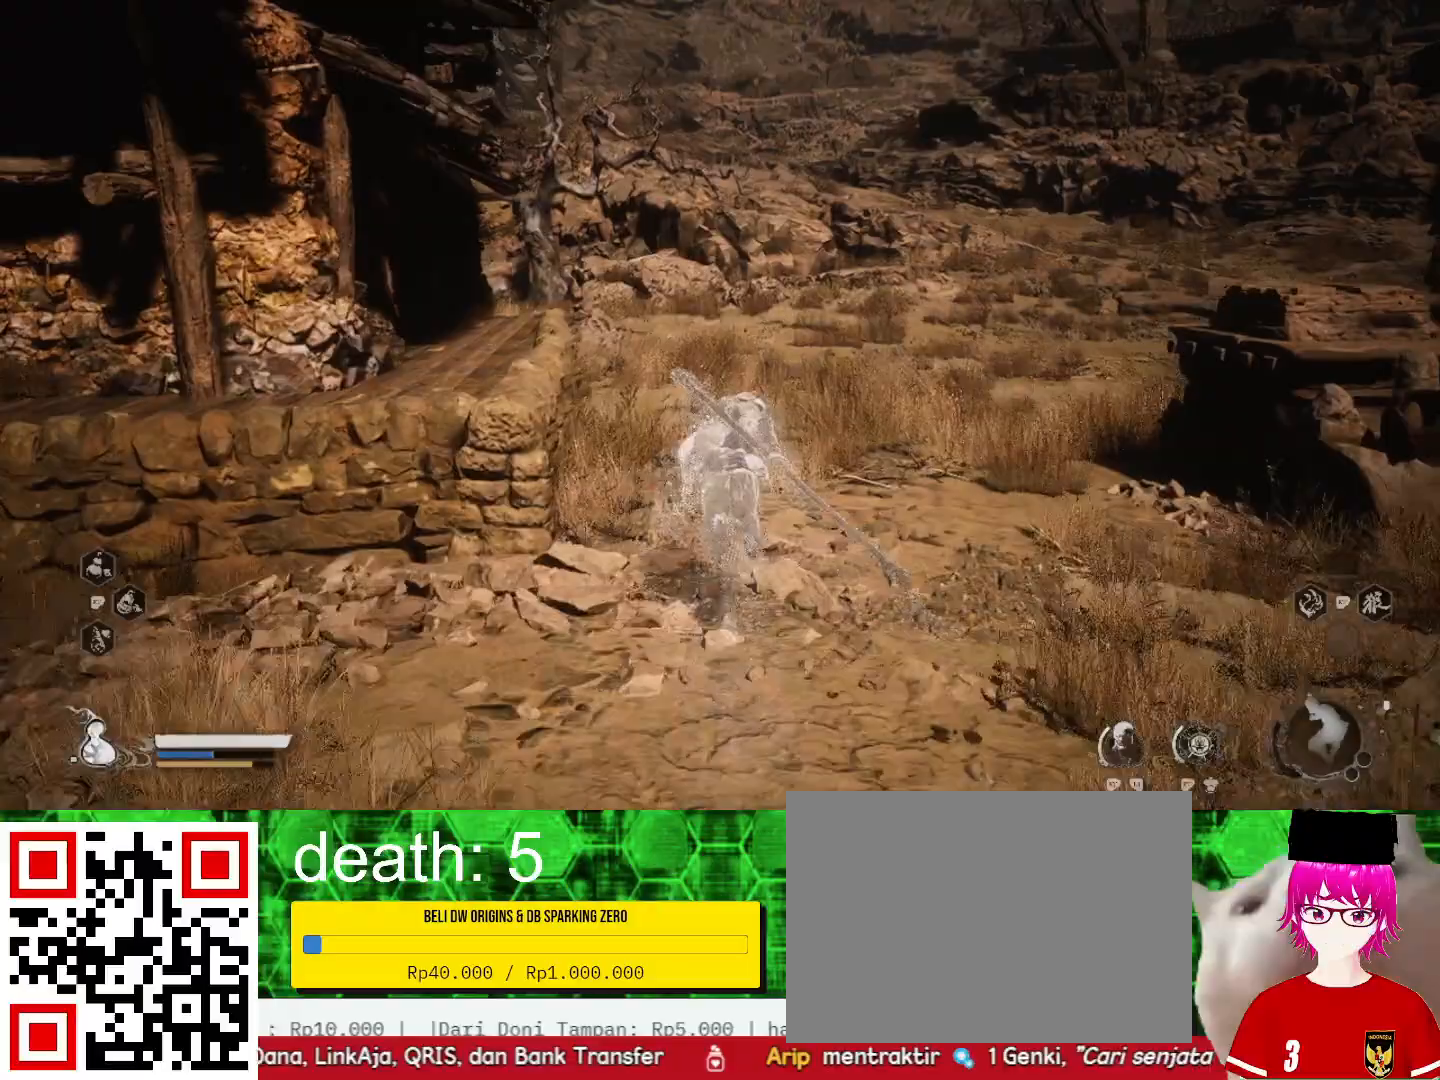
{"buttons": [], "left_stick": "up", "right_stick": "center", "events": [[200, "right_stick", "right"], [433, "right_stick", "center"]]}
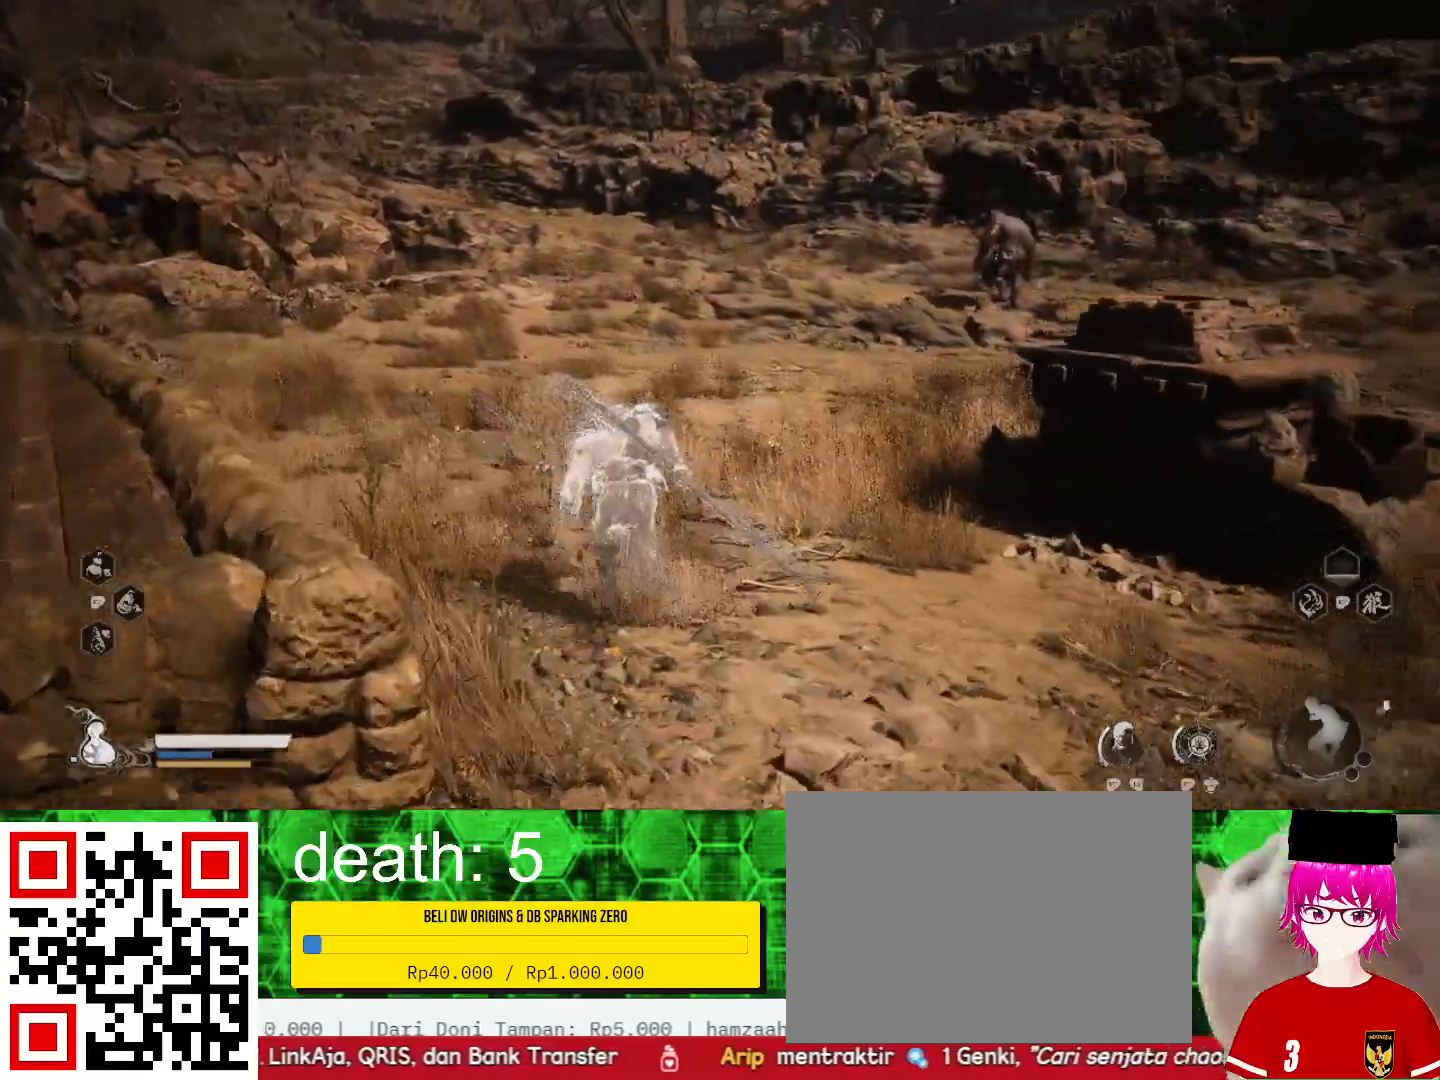
{"buttons": [], "left_stick": "up", "right_stick": "center", "events": []}
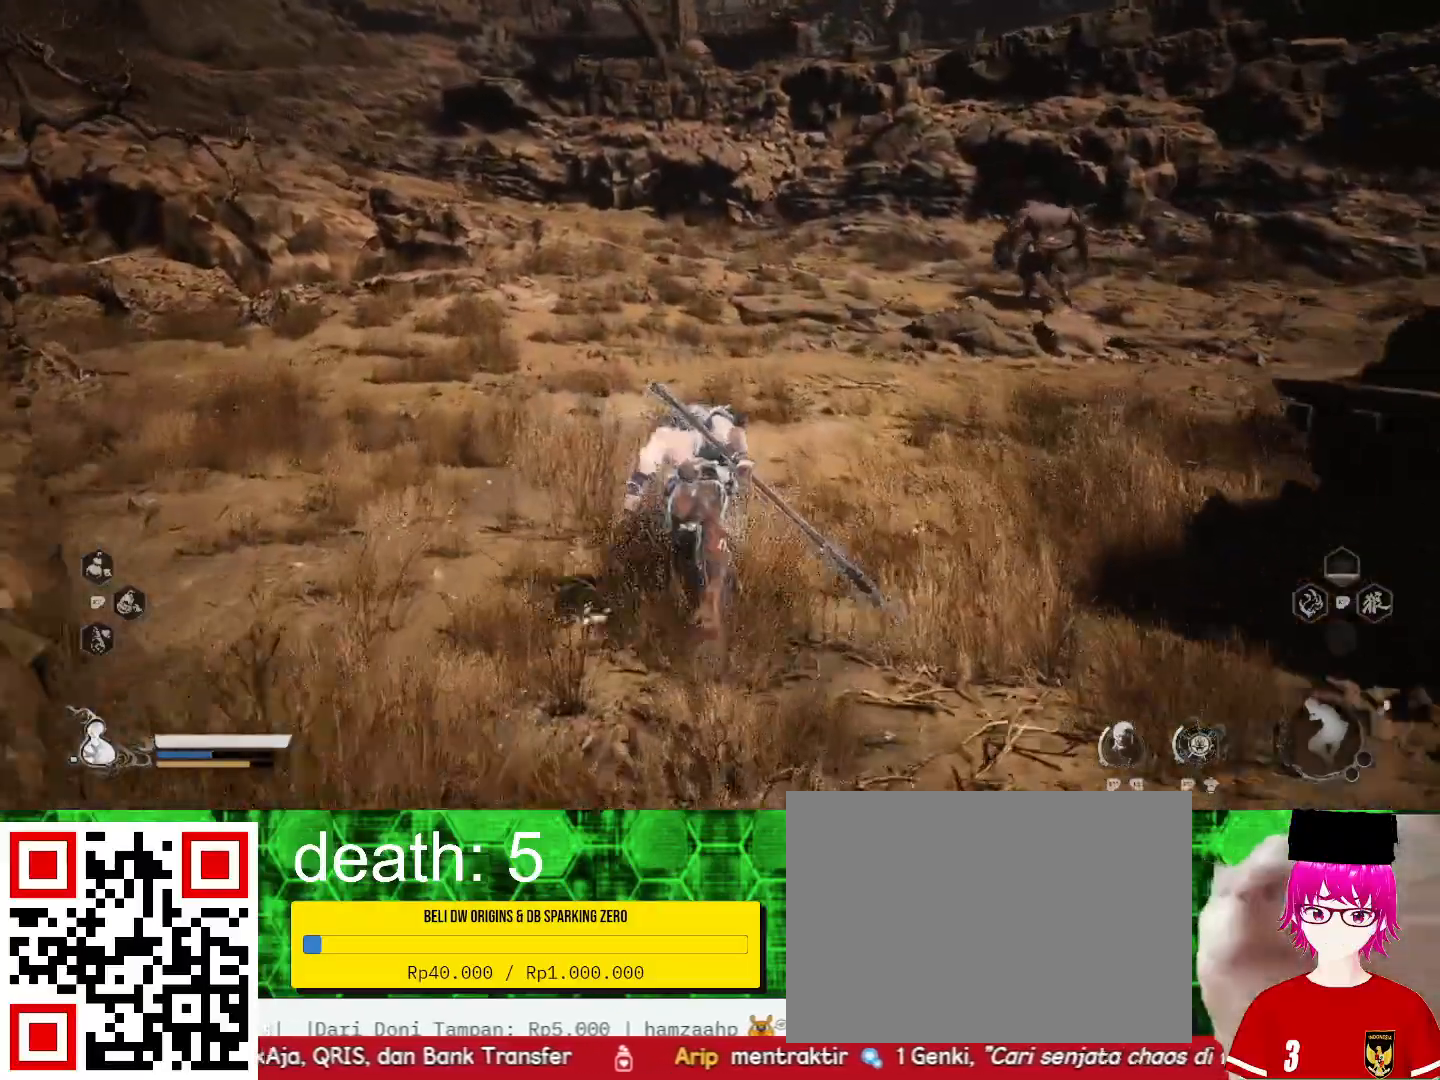
{"buttons": [], "left_stick": "up", "right_stick": "center", "events": []}
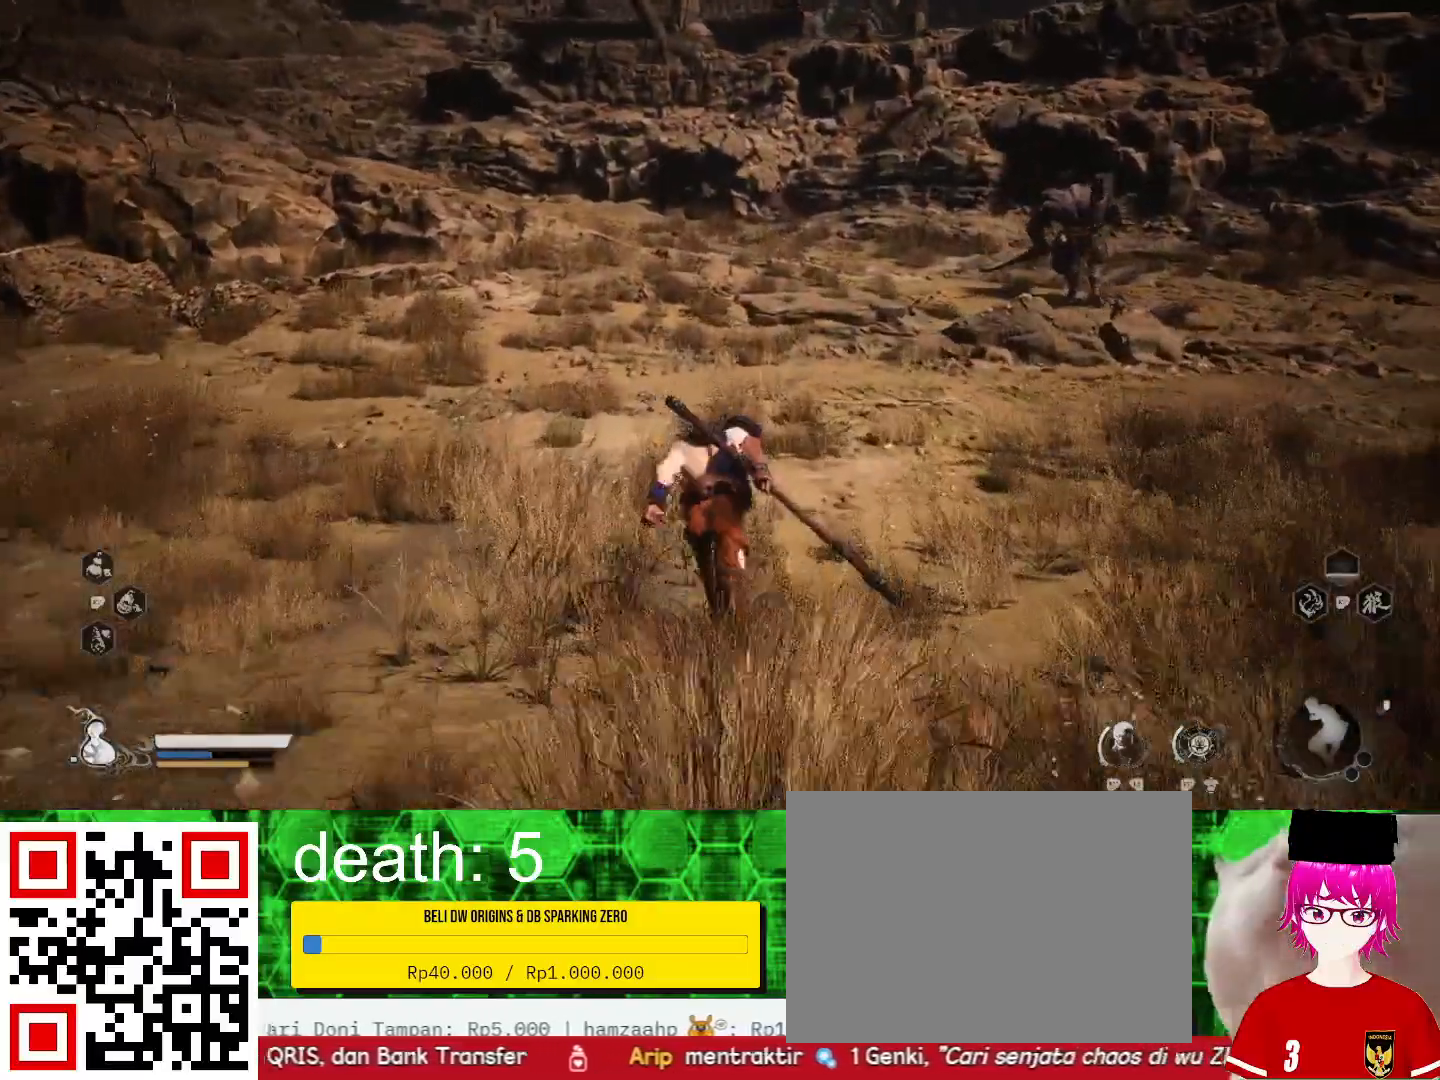
{"buttons": [], "left_stick": "up", "right_stick": "center", "events": []}
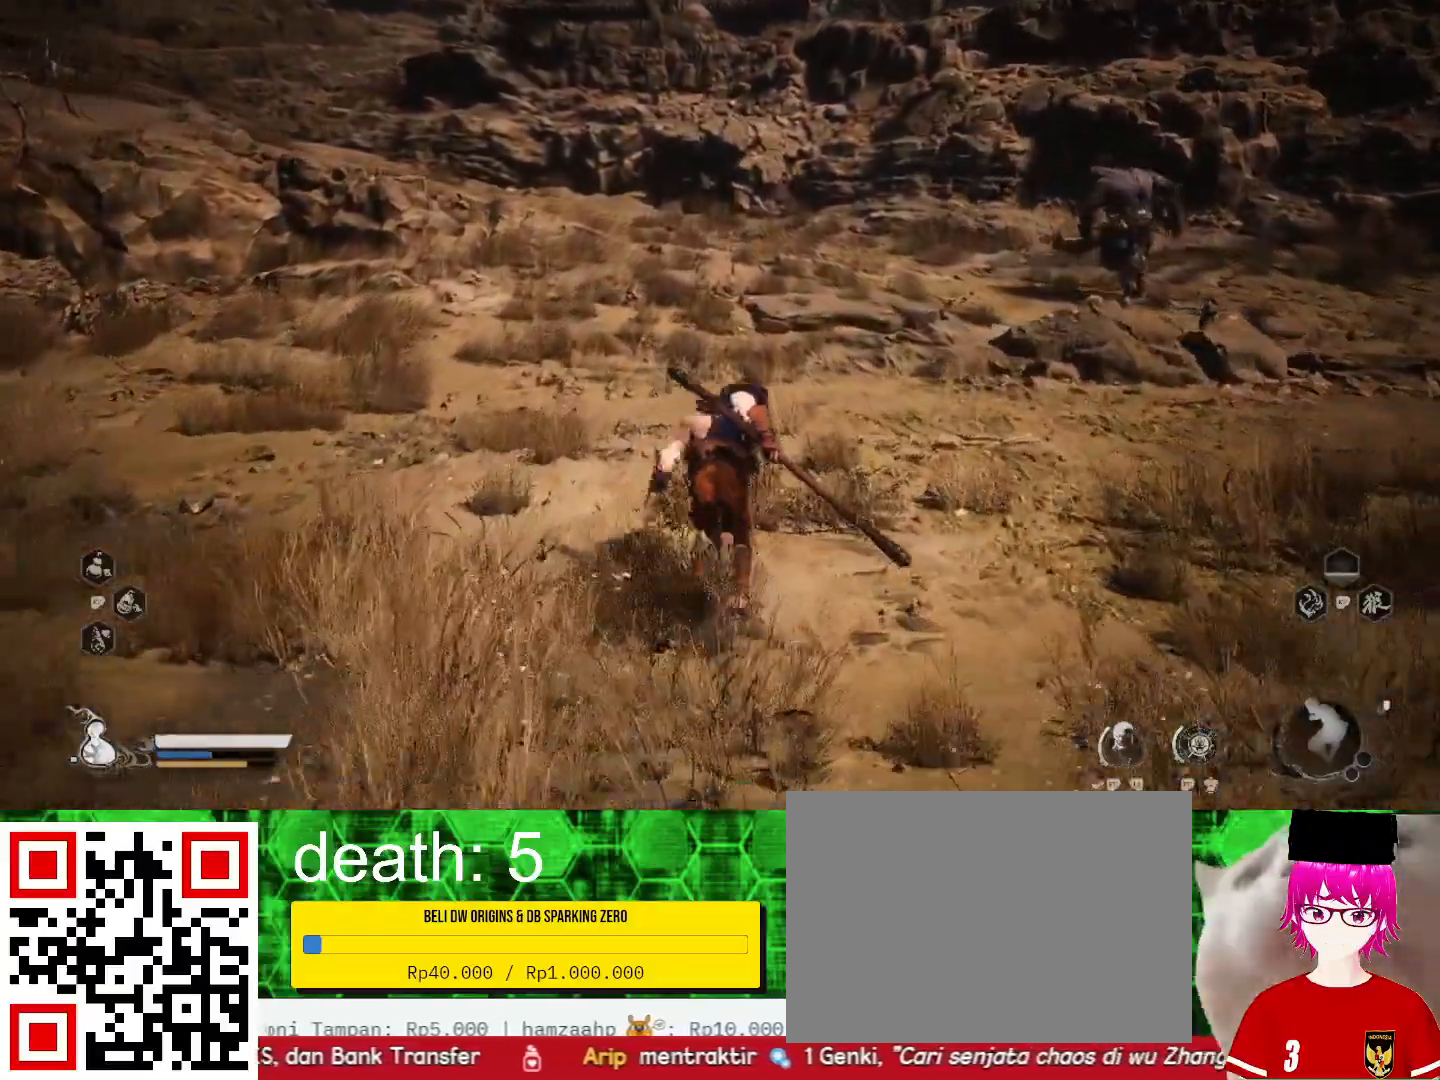
{"buttons": [], "left_stick": "up", "right_stick": "center", "events": []}
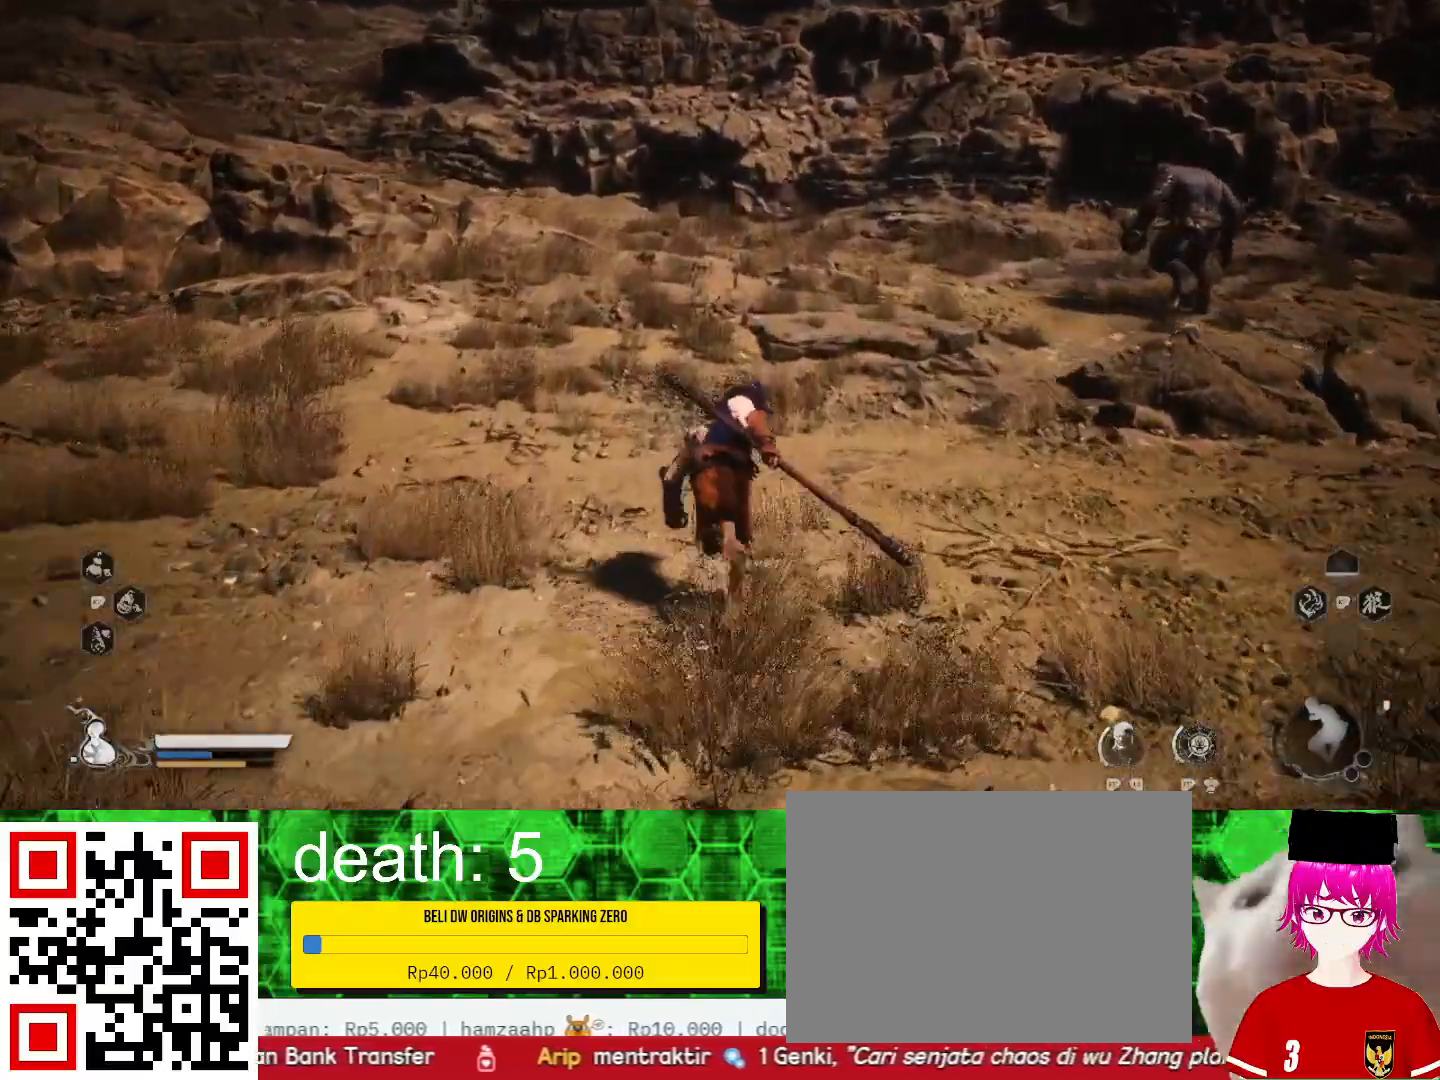
{"buttons": [], "left_stick": "up", "right_stick": "center", "events": []}
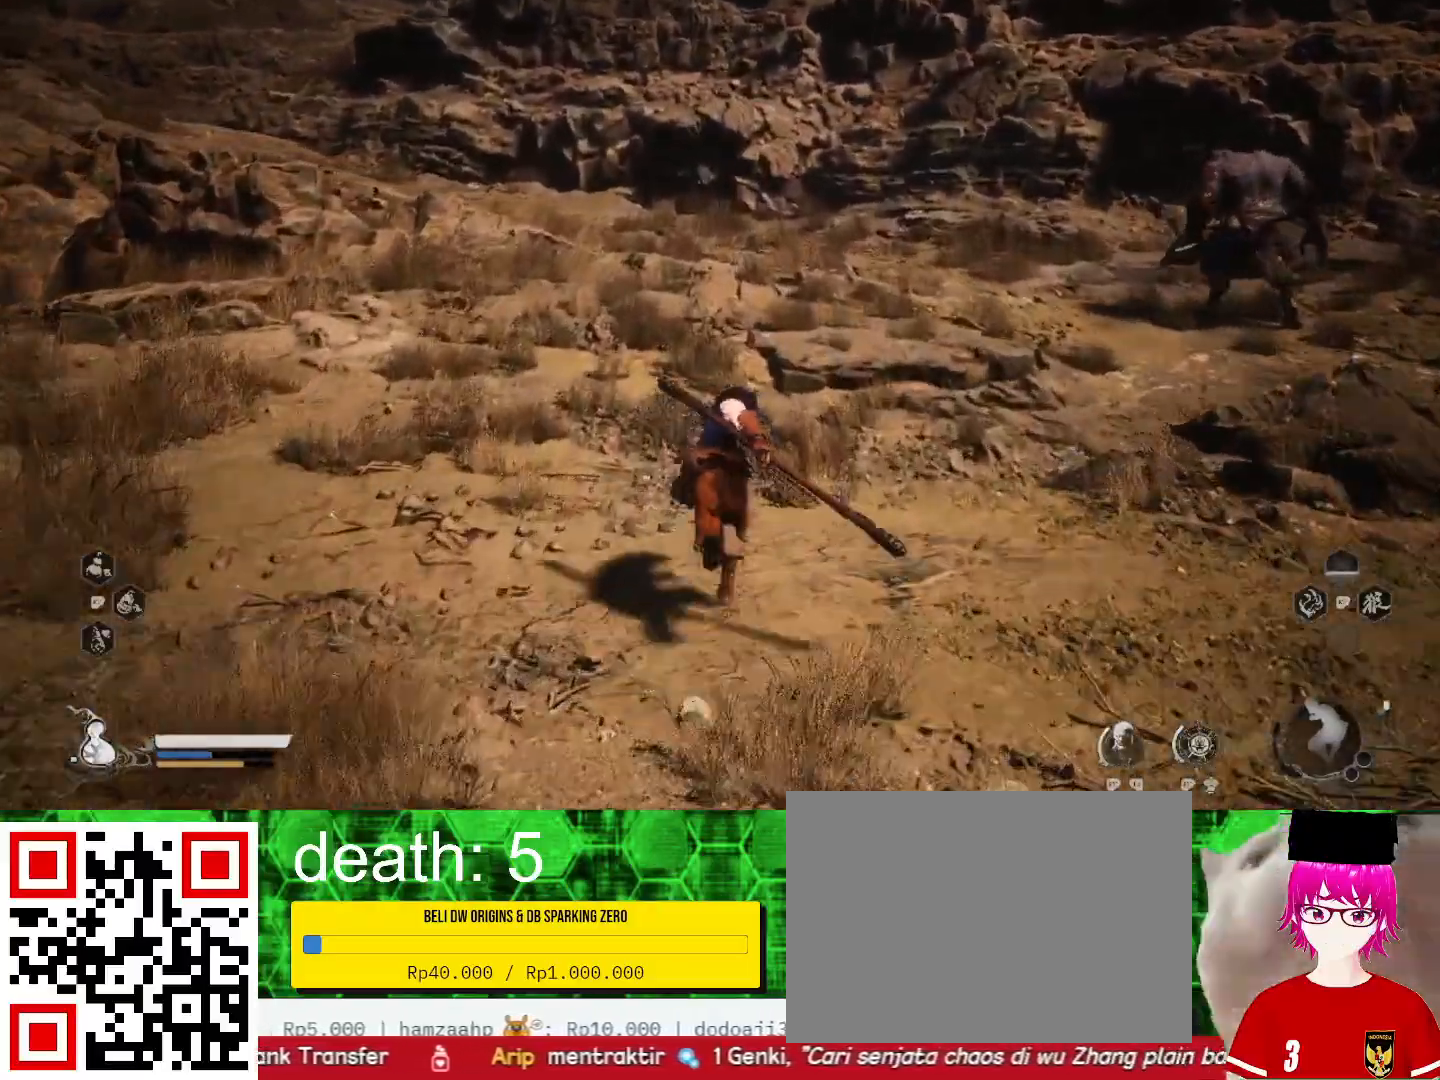
{"buttons": [], "left_stick": "up", "right_stick": "center", "events": []}
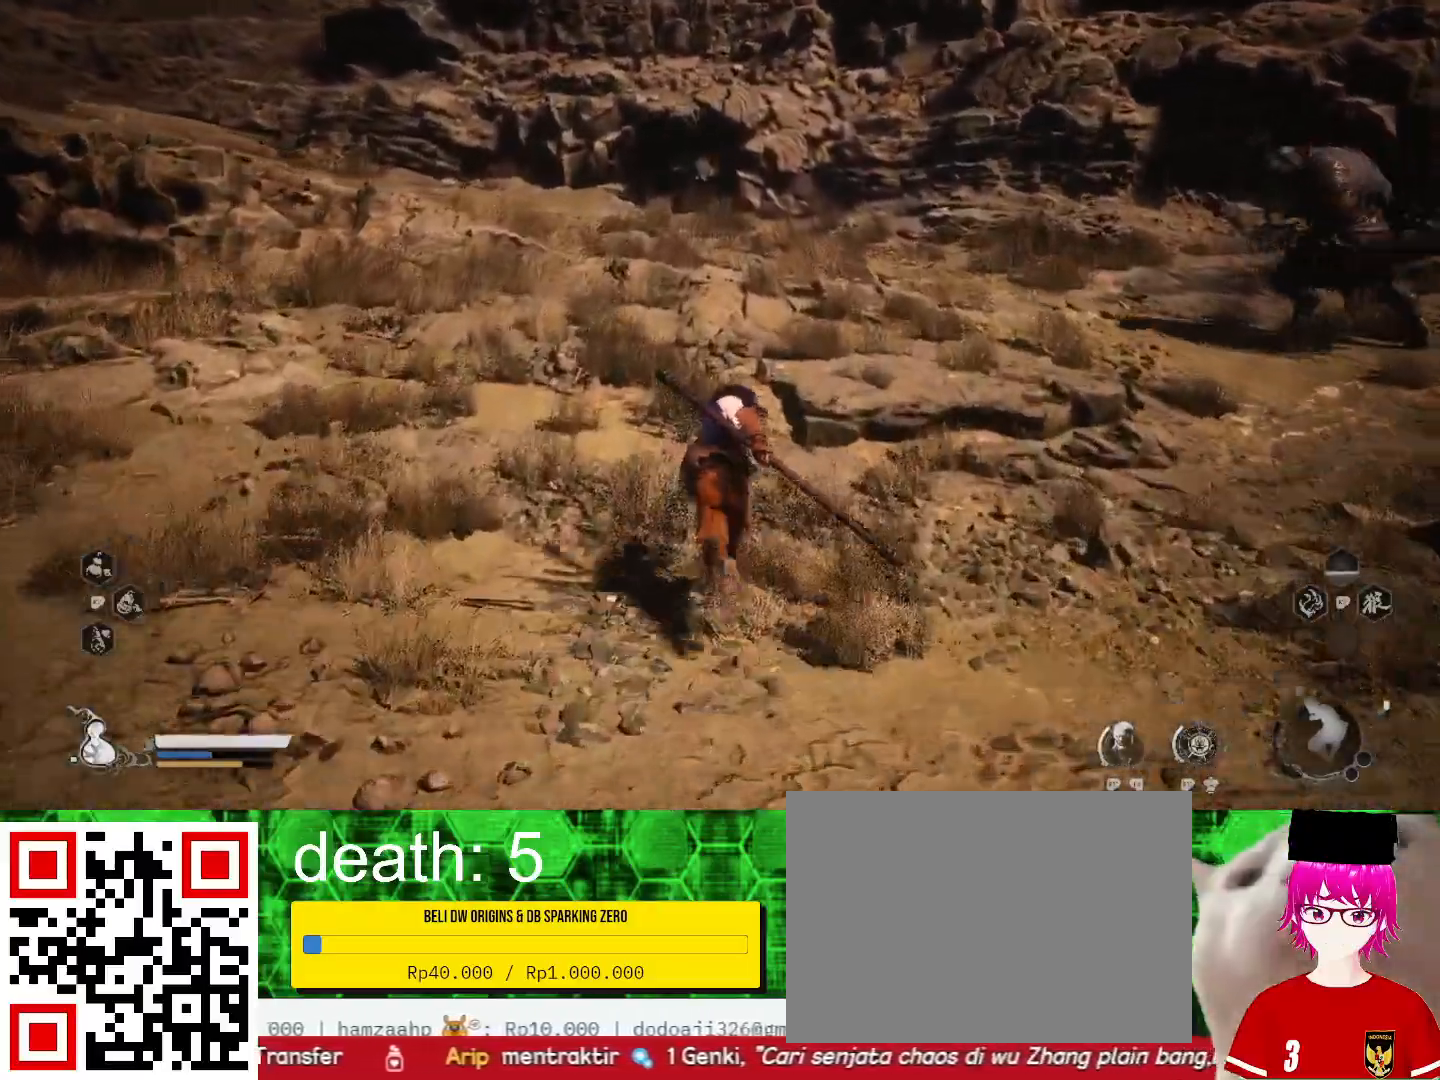
{"buttons": [], "left_stick": "up", "right_stick": "center", "events": []}
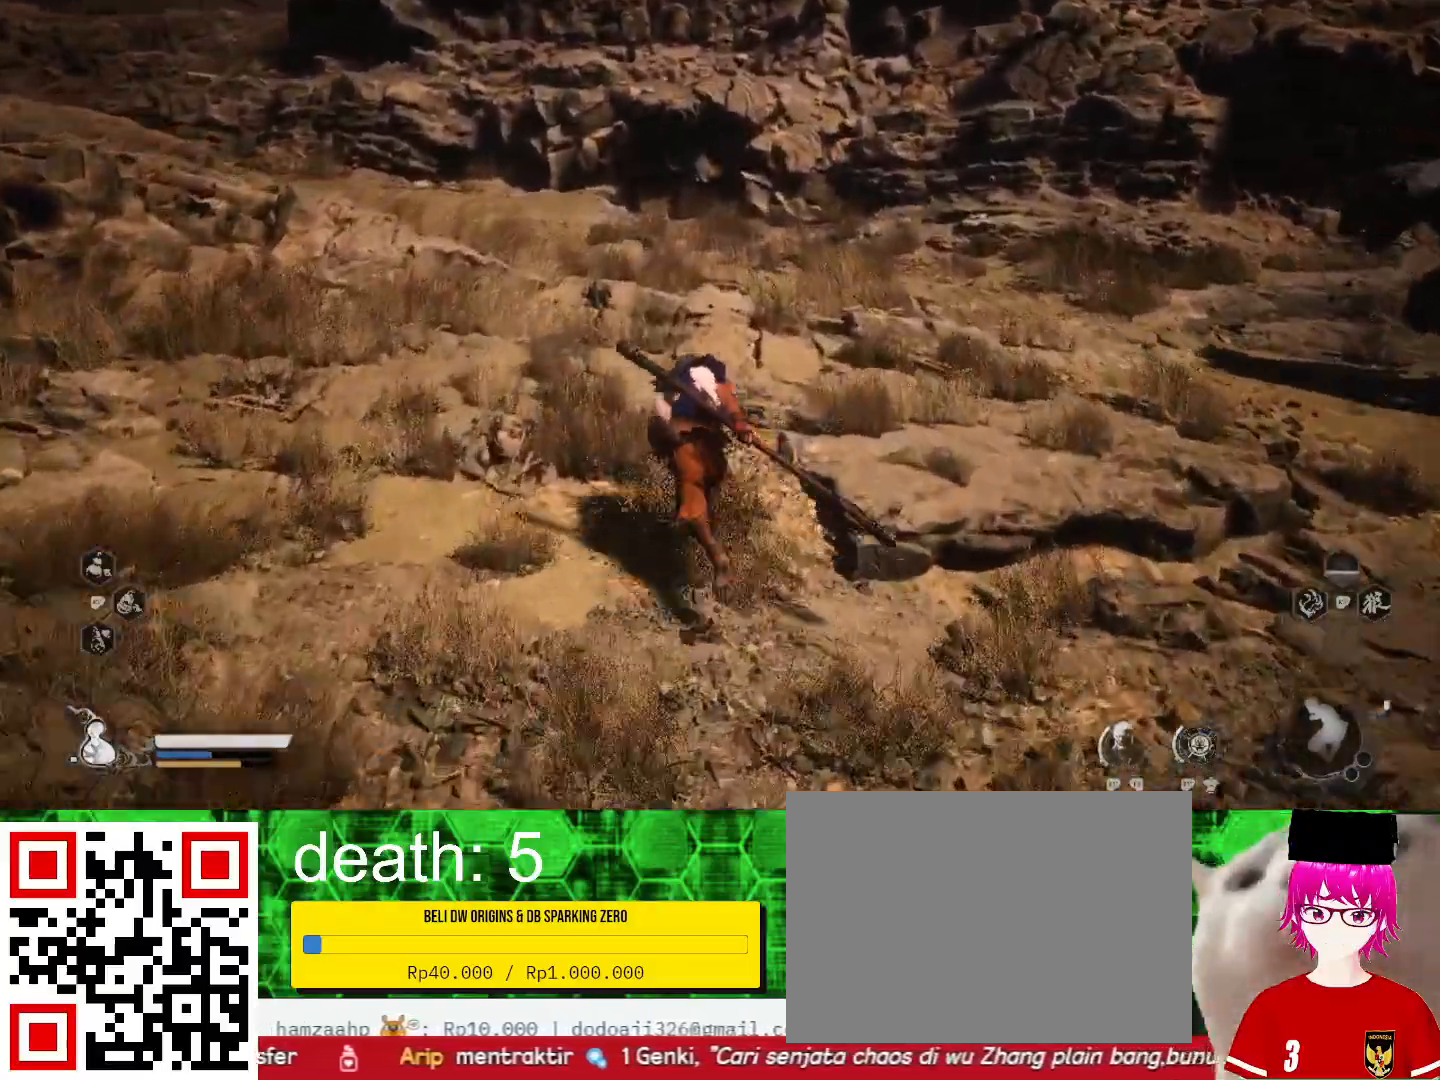
{"buttons": [], "left_stick": "up", "right_stick": "center", "events": []}
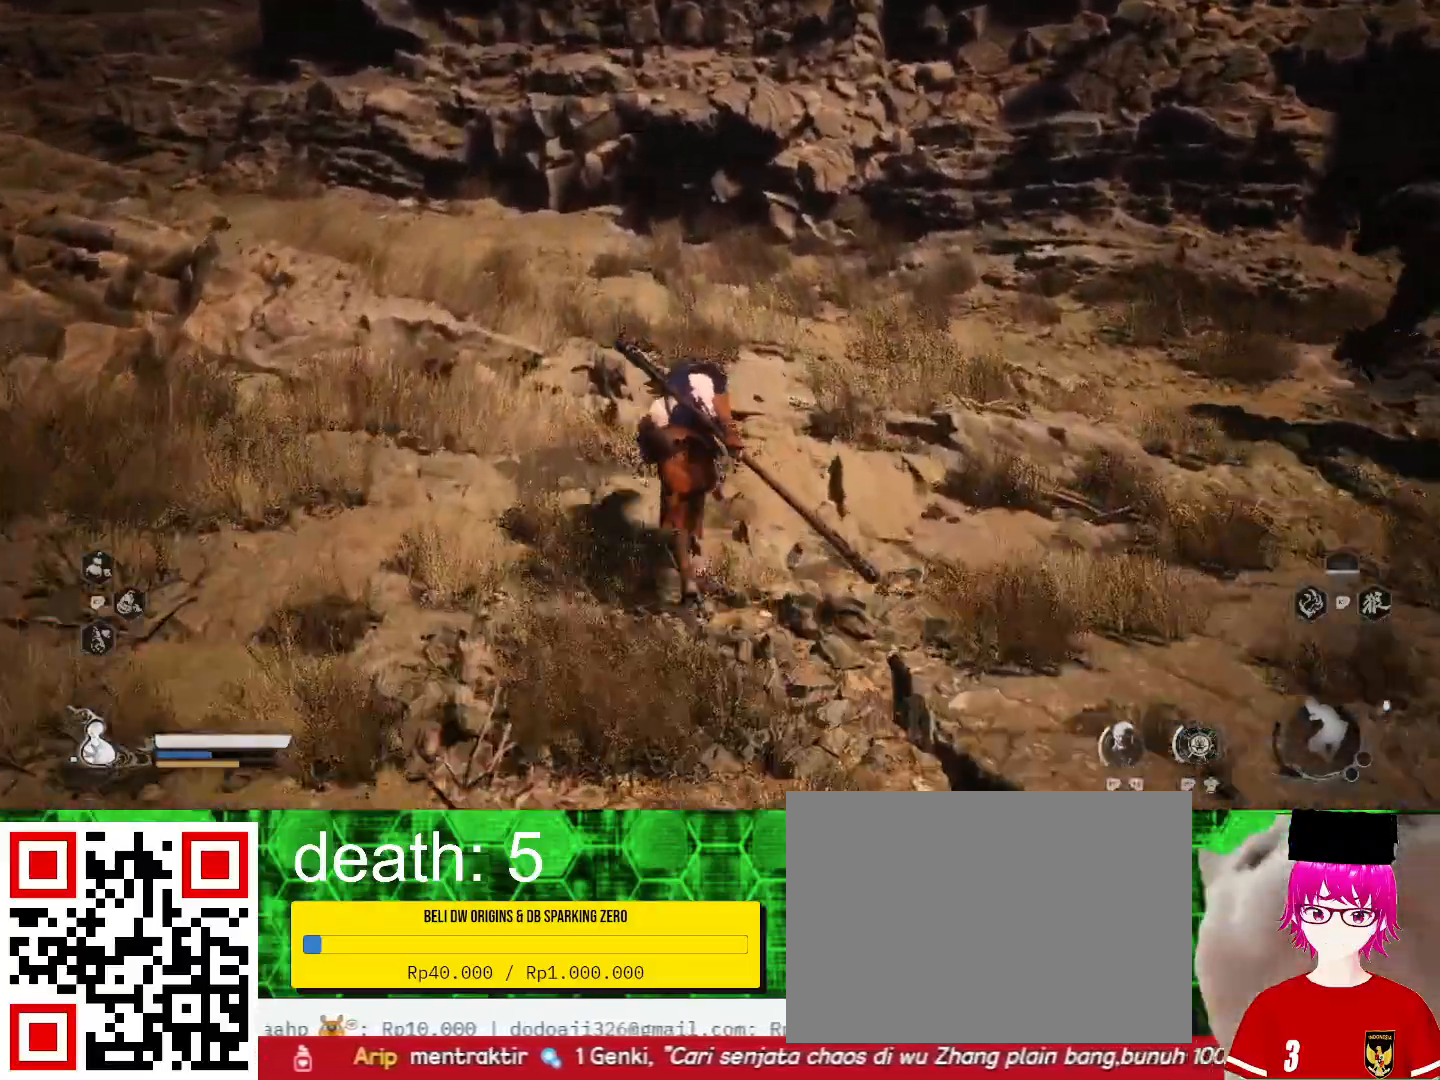
{"buttons": [], "left_stick": "up", "right_stick": "center", "events": []}
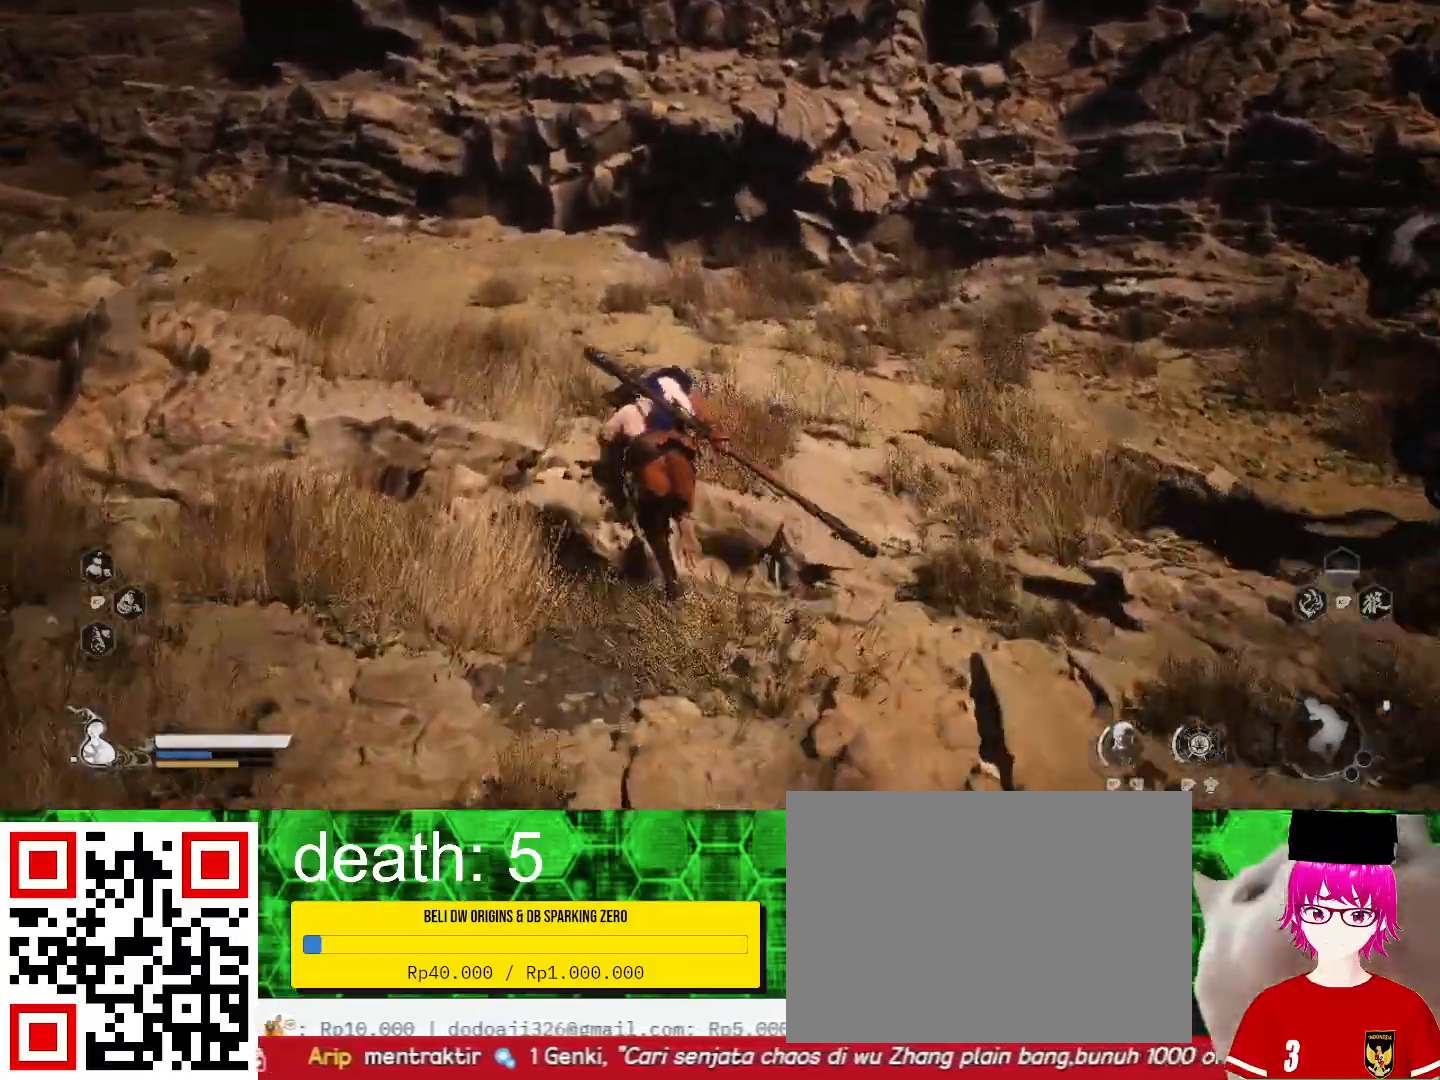
{"buttons": [], "left_stick": "up-left", "right_stick": "left", "events": [[267, "left_stick", "up-left"], [300, "right_stick", "left"]]}
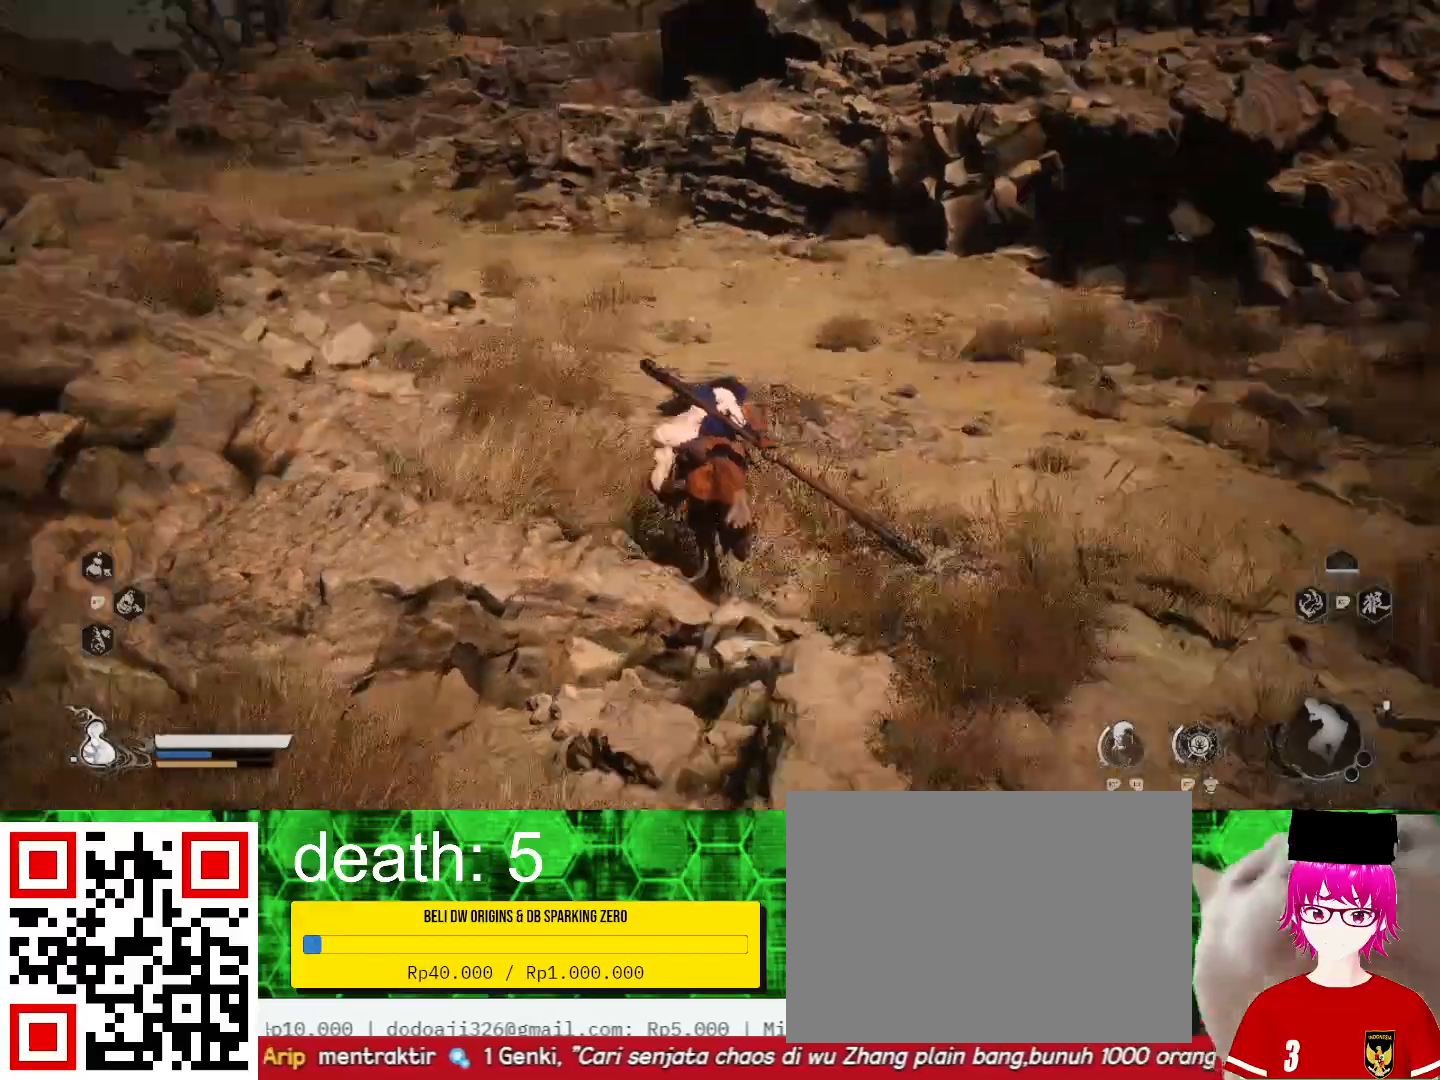
{"buttons": [], "left_stick": "up", "right_stick": "center", "events": [[100, "left_stick", "up"], [100, "right_stick", "center"]]}